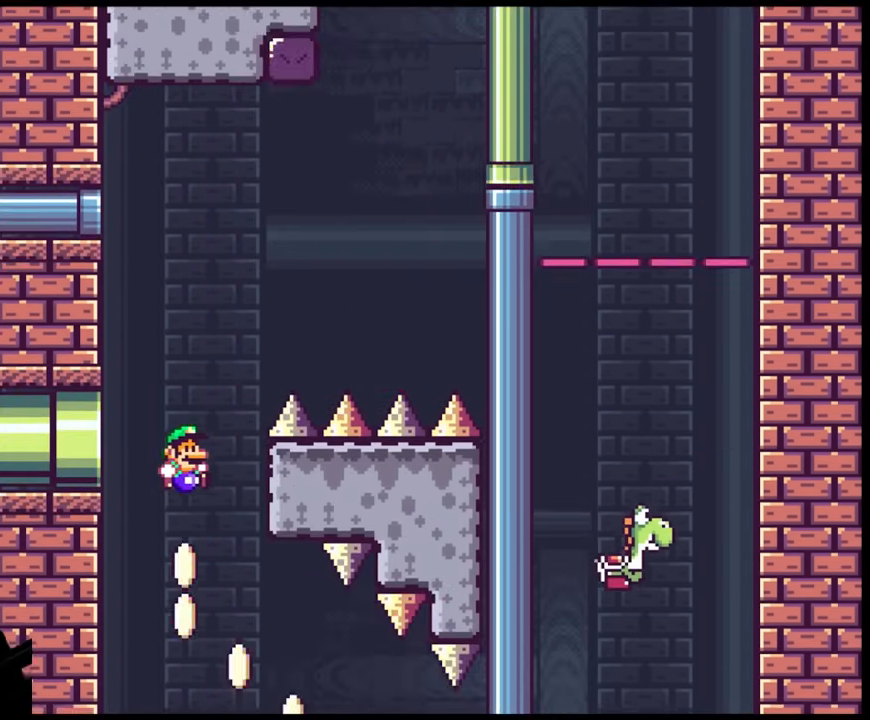
Gameplay with a controller (Nintendo layout); each line is a JSON object with the inputs held at the frame after it. "events" lists button and stick changes between this image and that frame as [ms after this image, input, new state], when the widget could be followed in between. Not read: L3 R3.
{"buttons": ["B", "Y", "DPAD_RIGHT"], "events": [[150, "DPAD_LEFT", "down"], [150, "DPAD_RIGHT", "up"], [217, "DPAD_DOWN", "down"], [250, "DPAD_LEFT", "up"], [250, "DPAD_RIGHT", "down"], [267, "DPAD_DOWN", "up"]]}
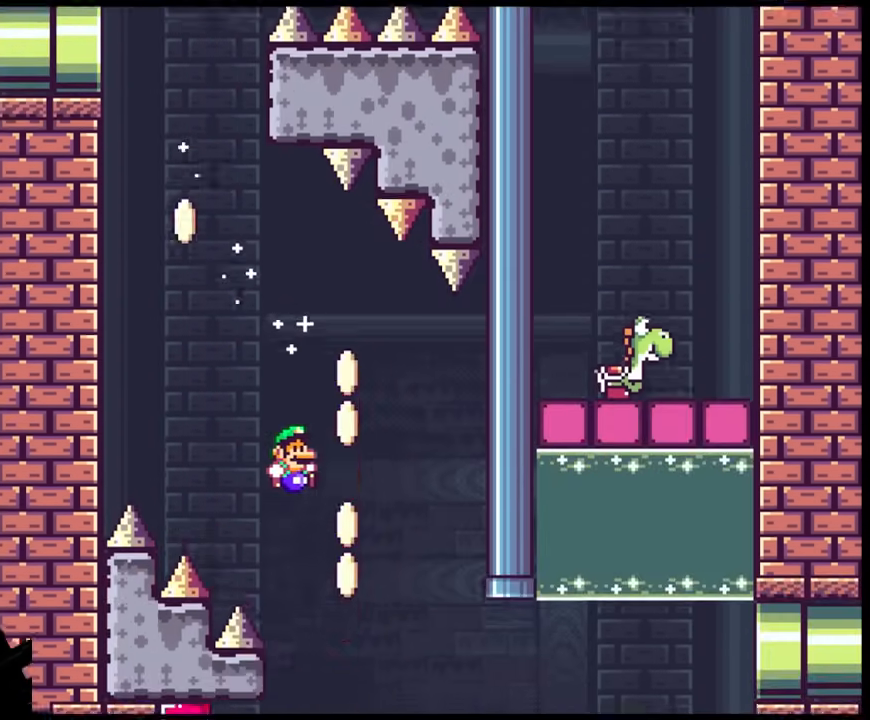
{"buttons": ["B", "Y", "DPAD_RIGHT"], "events": [[233, "DPAD_RIGHT", "up"], [250, "DPAD_LEFT", "down"], [400, "DPAD_LEFT", "up"], [400, "DPAD_RIGHT", "down"]]}
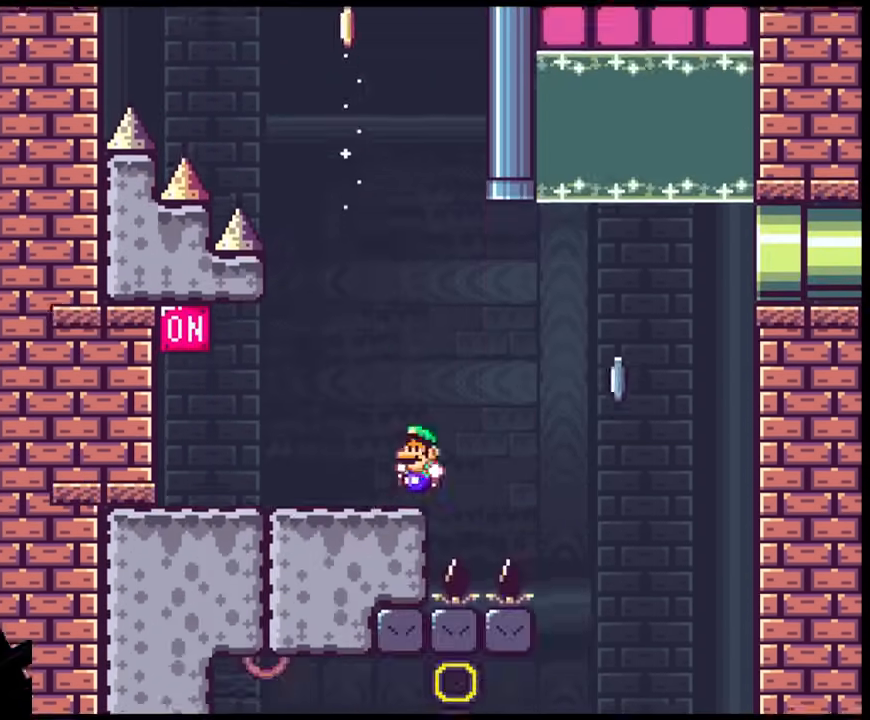
{"buttons": ["Y", "DPAD_LEFT"], "events": [[33, "DPAD_RIGHT", "up"], [50, "DPAD_LEFT", "down"], [233, "DPAD_LEFT", "up"], [250, "DPAD_LEFT", "down"], [483, "B", "up"]]}
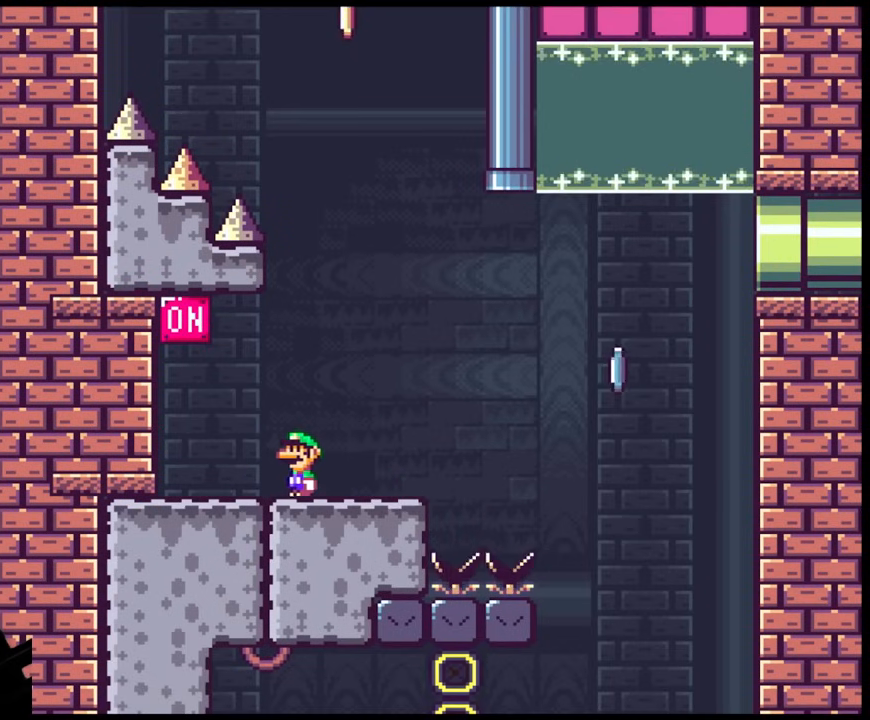
{"buttons": ["Y", "DPAD_RIGHT"], "events": [[250, "B", "down"], [250, "DPAD_LEFT", "up"], [250, "DPAD_RIGHT", "down"], [467, "B", "up"]]}
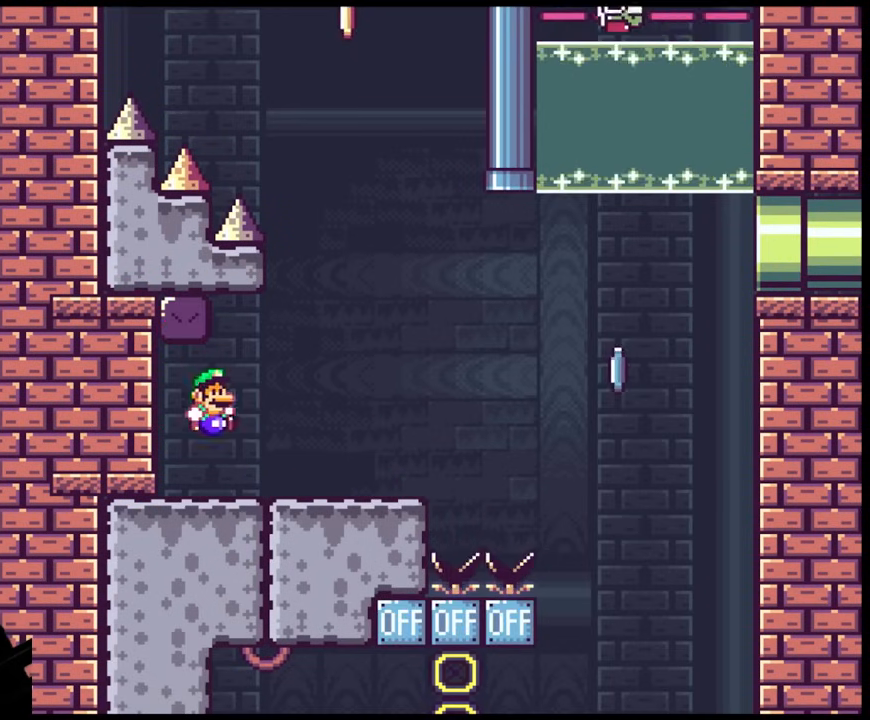
{"buttons": ["X", "DPAD_RIGHT"], "events": [[67, "X", "down"], [67, "Y", "up"], [250, "DPAD_DOWN", "down"], [250, "DPAD_RIGHT", "up"], [267, "DPAD_DOWN", "up"], [267, "DPAD_LEFT", "down"], [317, "DPAD_DOWN", "down"], [350, "DPAD_DOWN", "up"], [350, "DPAD_LEFT", "up"], [350, "DPAD_RIGHT", "down"]]}
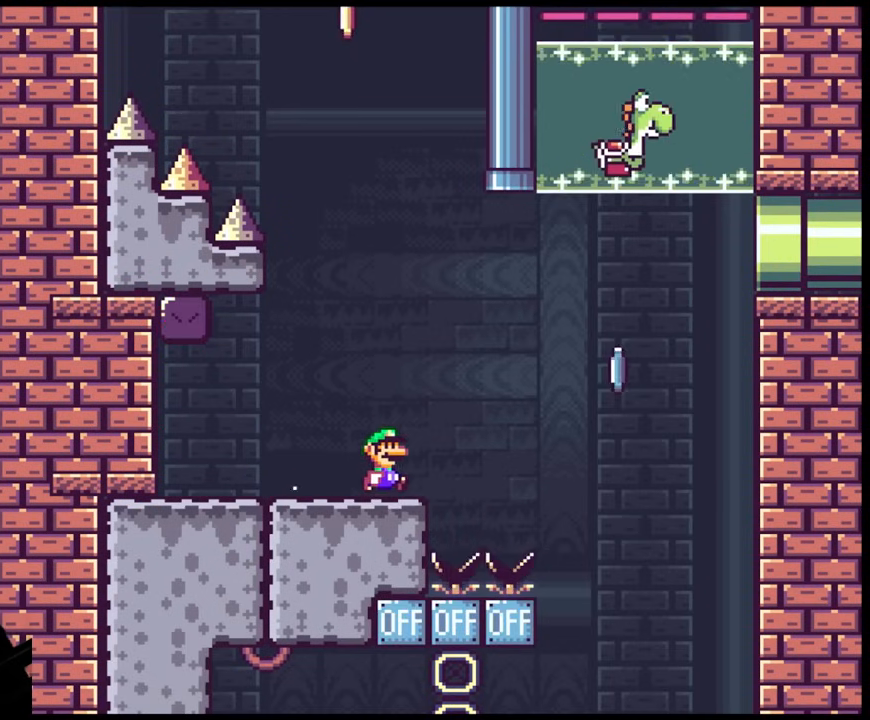
{"buttons": ["X", "DPAD_RIGHT"], "events": [[67, "A", "down"], [450, "A", "up"]]}
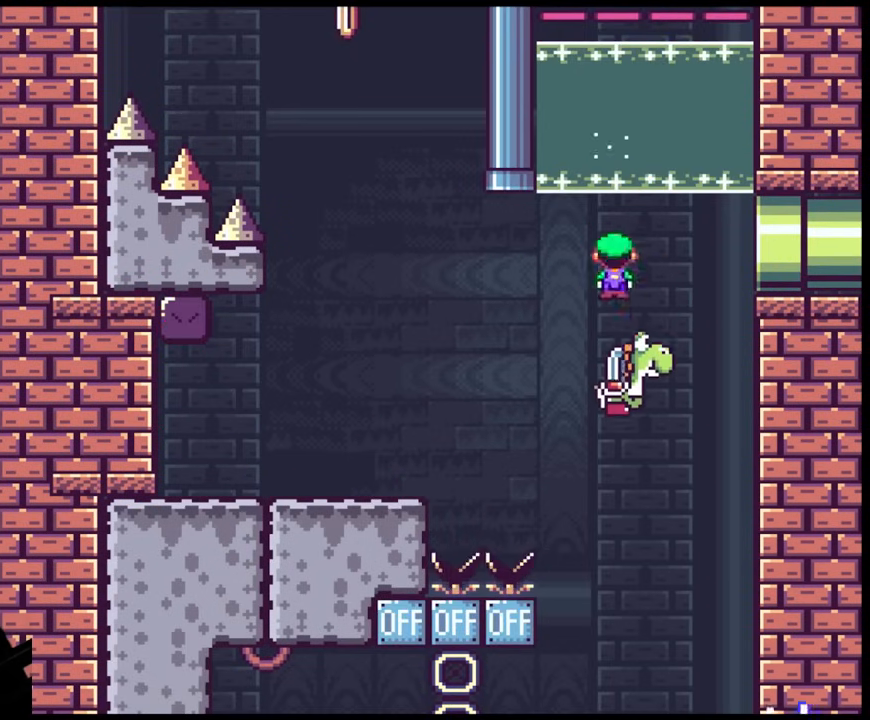
{"buttons": ["X", "DPAD_LEFT"], "events": [[50, "DPAD_LEFT", "down"], [50, "DPAD_RIGHT", "up"], [233, "DPAD_LEFT", "up"], [267, "DPAD_RIGHT", "down"], [483, "DPAD_LEFT", "down"], [483, "DPAD_RIGHT", "up"]]}
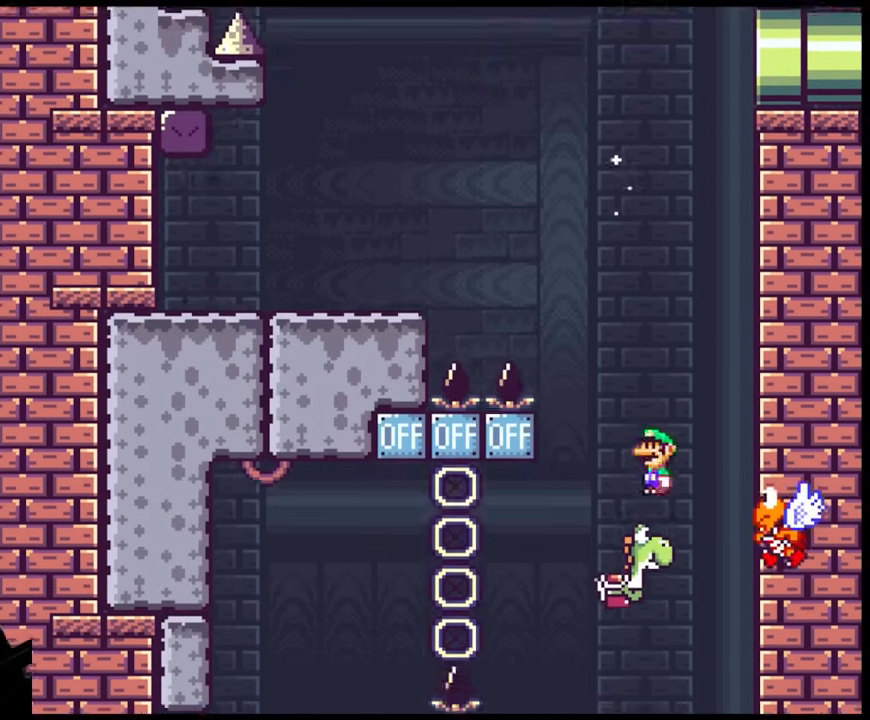
{"buttons": ["B", "Y", "DPAD_LEFT"], "events": [[200, "X", "up"], [217, "DPAD_LEFT", "up"], [217, "Y", "down"], [233, "DPAD_RIGHT", "down"], [267, "B", "down"], [350, "DPAD_DOWN", "down"], [350, "DPAD_RIGHT", "up"], [383, "DPAD_DOWN", "up"], [383, "DPAD_LEFT", "down"]]}
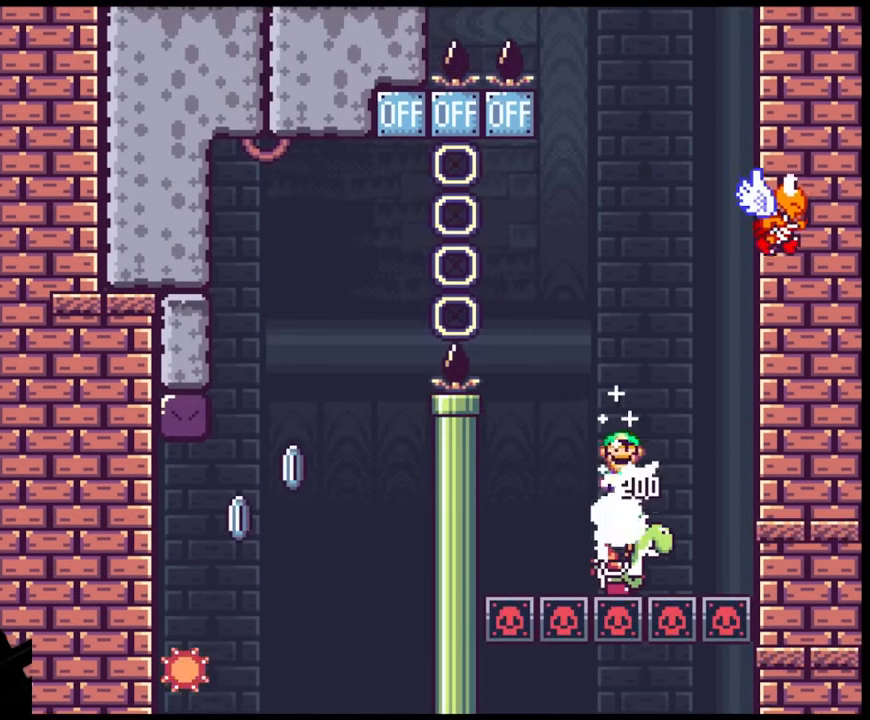
{"buttons": ["B", "Y"], "events": [[17, "DPAD_LEFT", "up"], [33, "DPAD_RIGHT", "down"], [183, "DPAD_RIGHT", "up"], [217, "DPAD_LEFT", "down"], [333, "DPAD_LEFT", "up"]]}
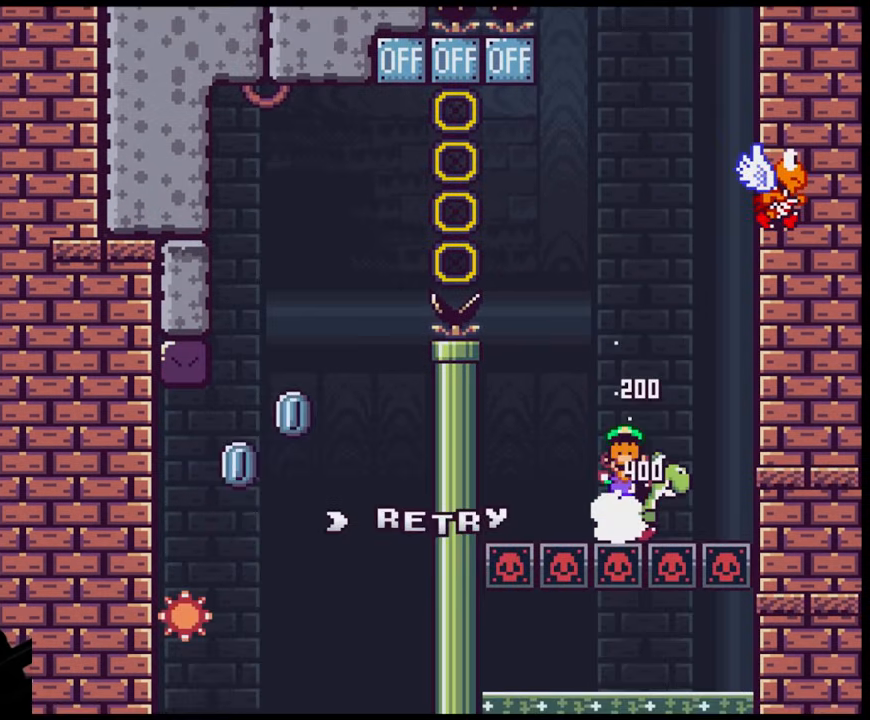
{"buttons": ["B", "Y"], "events": []}
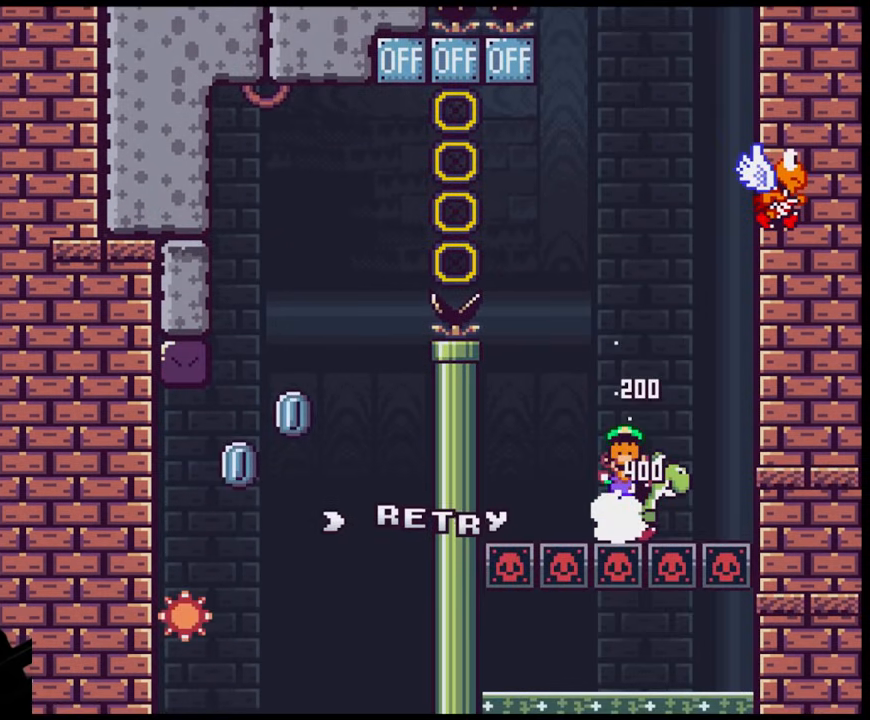
{"buttons": [], "events": [[200, "B", "up"], [283, "Y", "up"]]}
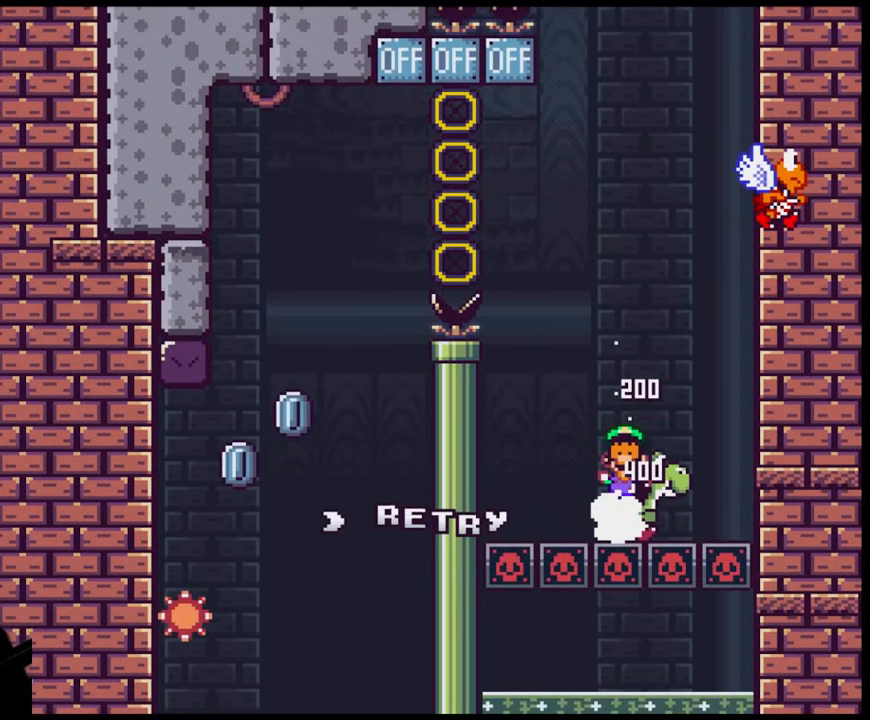
{"buttons": ["B"], "events": [[383, "B", "down"]]}
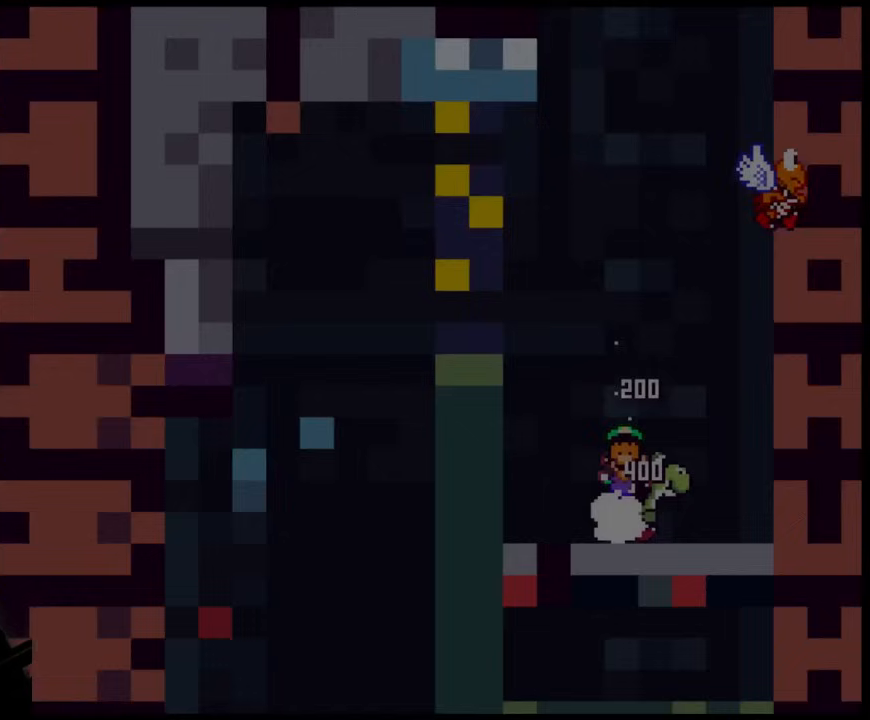
{"buttons": [], "events": [[50, "B", "up"], [117, "B", "down"], [283, "B", "up"]]}
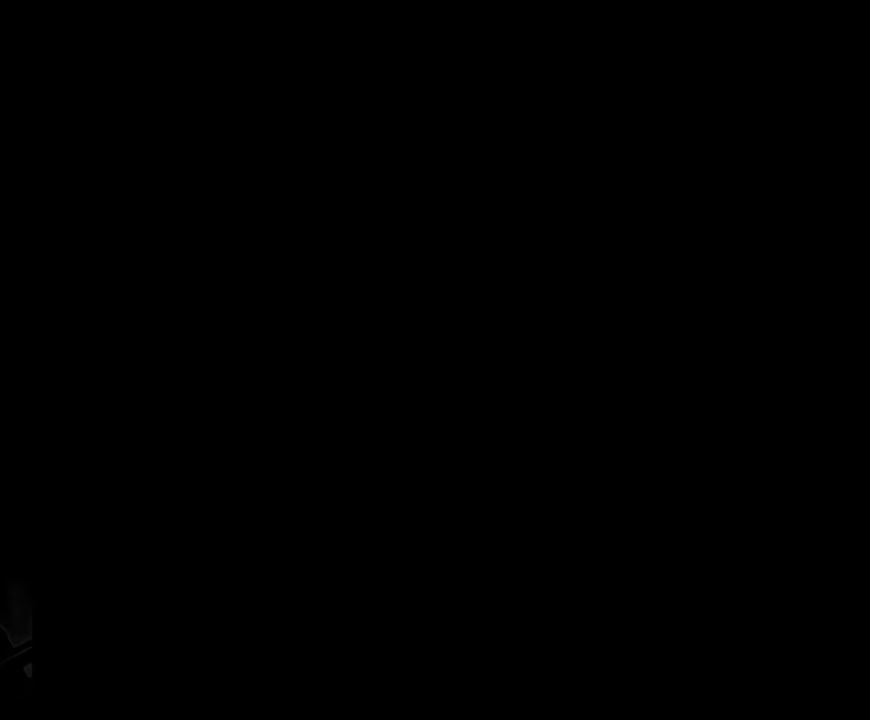
{"buttons": [], "events": [[117, "Y", "down"], [133, "B", "down"], [333, "Y", "up"], [417, "B", "up"]]}
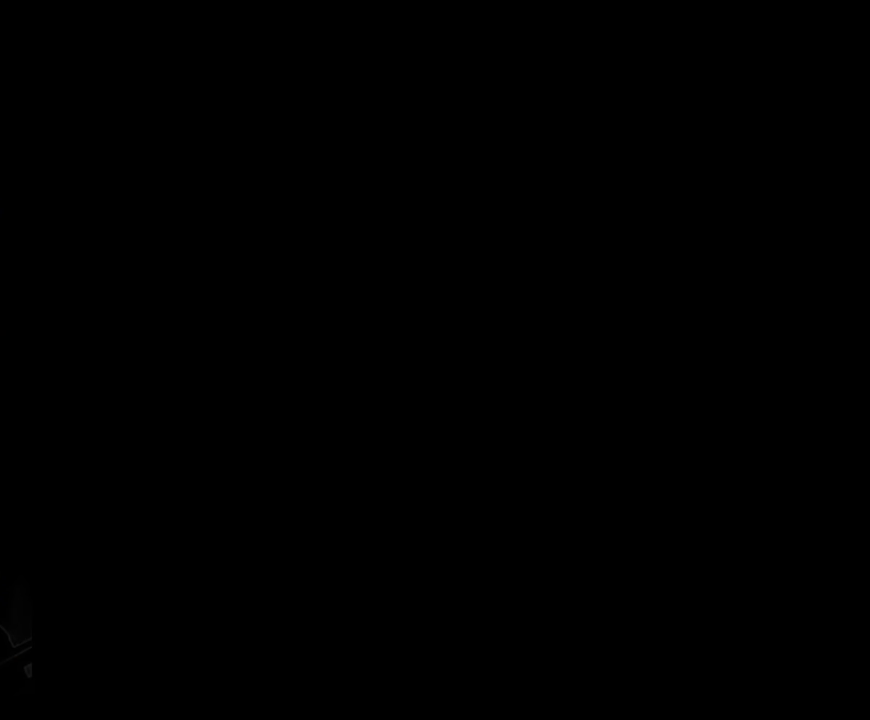
{"buttons": ["B", "Y", "DPAD_RIGHT"], "events": [[50, "Y", "down"], [83, "B", "down"], [283, "DPAD_RIGHT", "down"]]}
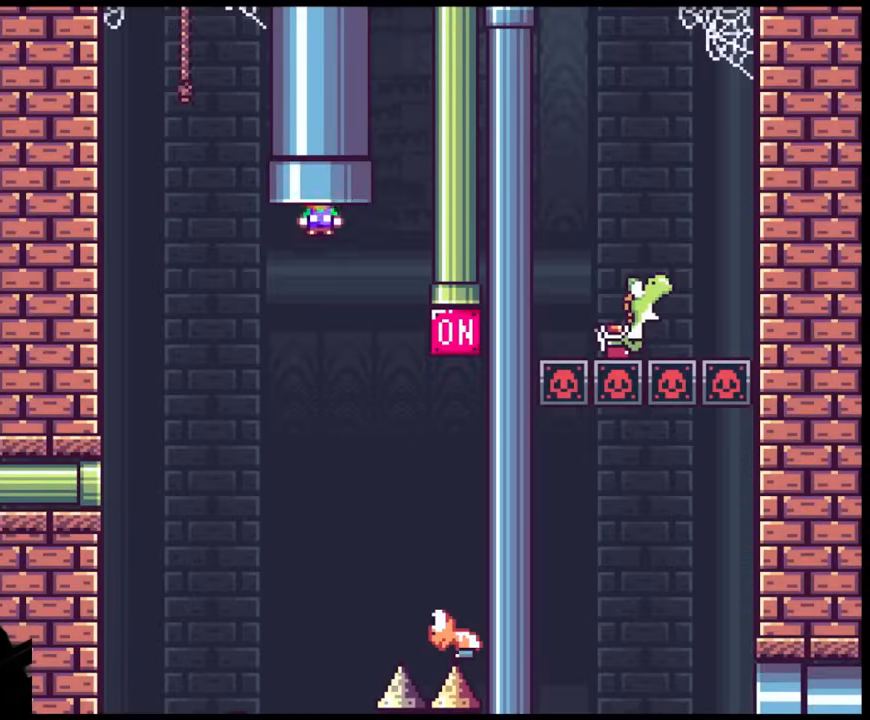
{"buttons": ["B", "Y", "DPAD_RIGHT"], "events": []}
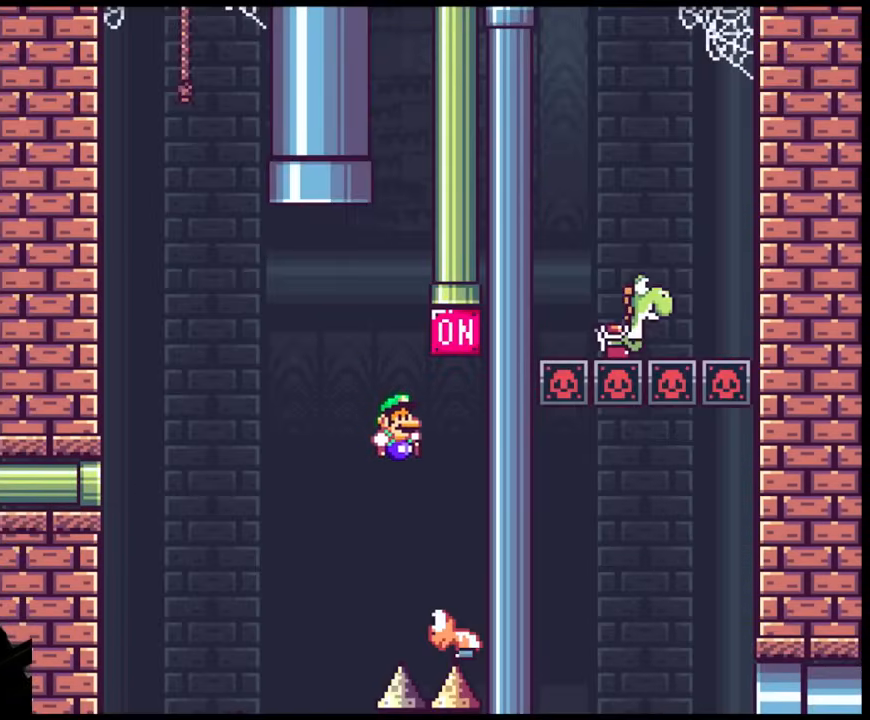
{"buttons": ["B", "Y", "DPAD_LEFT"], "events": [[283, "DPAD_RIGHT", "up"], [383, "DPAD_LEFT", "down"]]}
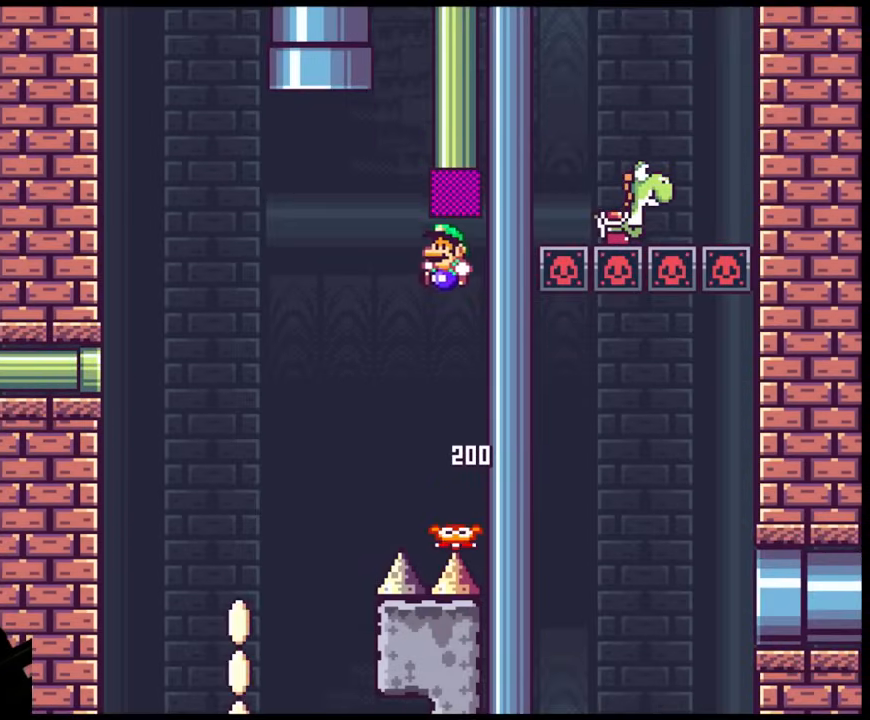
{"buttons": ["B", "Y"], "events": [[500, "DPAD_LEFT", "up"]]}
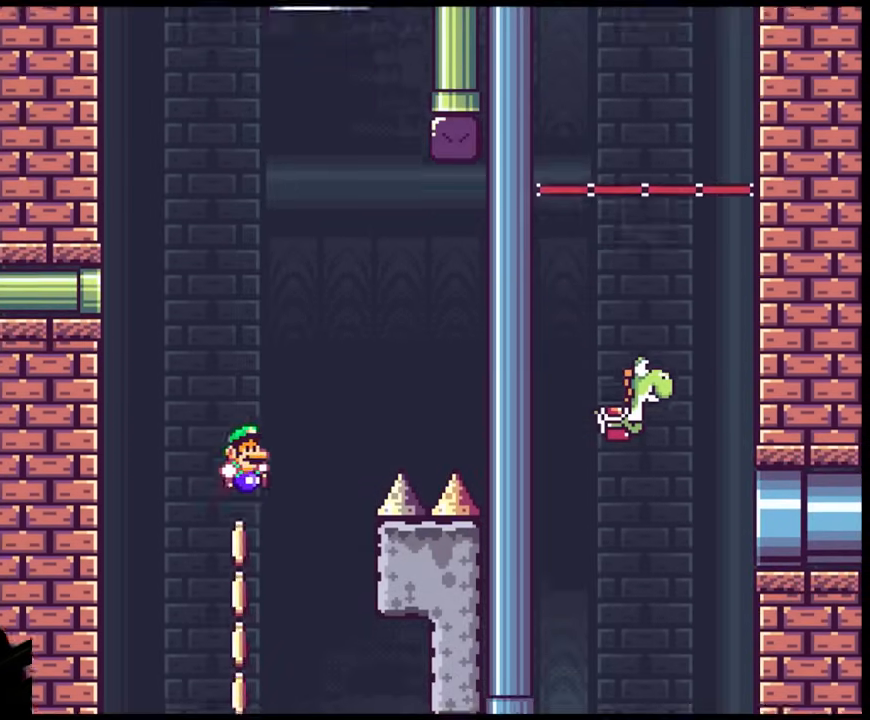
{"buttons": ["B", "Y", "DPAD_RIGHT"], "events": [[33, "DPAD_RIGHT", "down"]]}
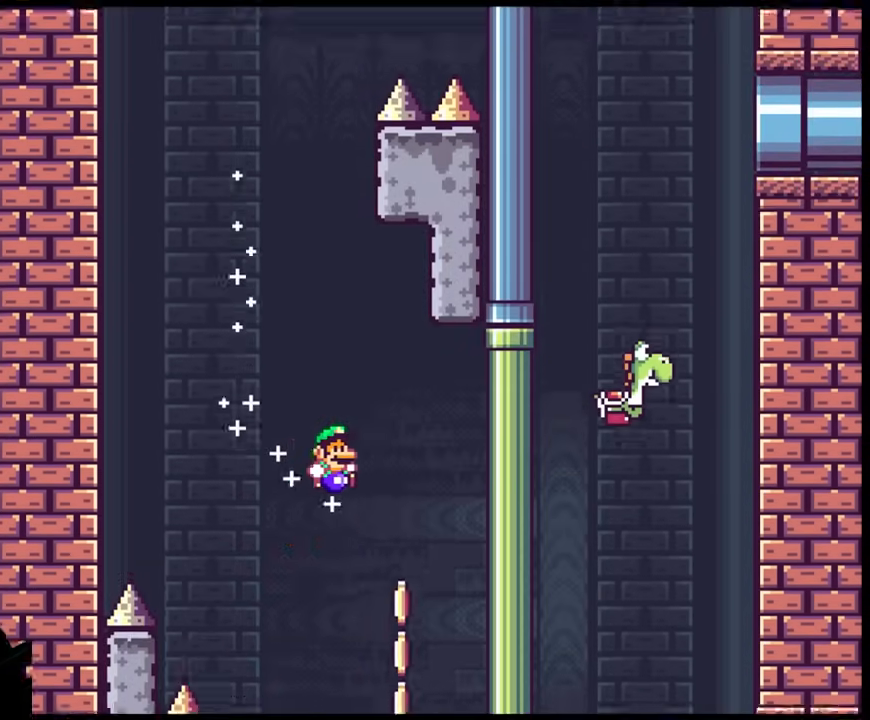
{"buttons": ["B", "Y", "DPAD_LEFT"], "events": [[233, "DPAD_RIGHT", "up"], [250, "DPAD_LEFT", "down"]]}
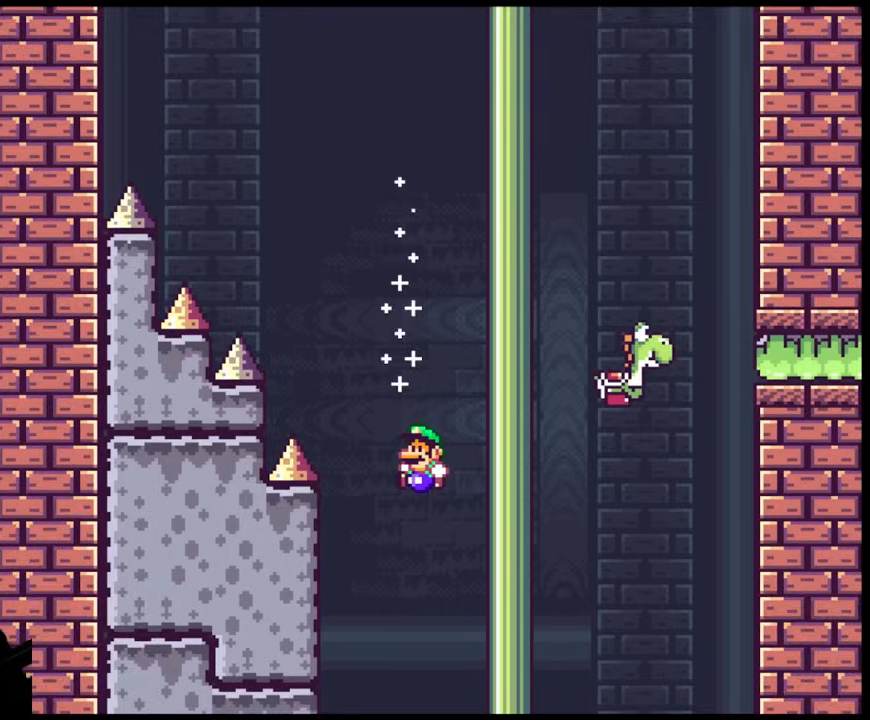
{"buttons": ["B", "Y", "DPAD_LEFT"], "events": [[83, "DPAD_LEFT", "up"], [117, "DPAD_RIGHT", "down"], [350, "DPAD_DOWN", "down"], [350, "DPAD_RIGHT", "up"], [367, "DPAD_DOWN", "up"], [367, "DPAD_LEFT", "down"]]}
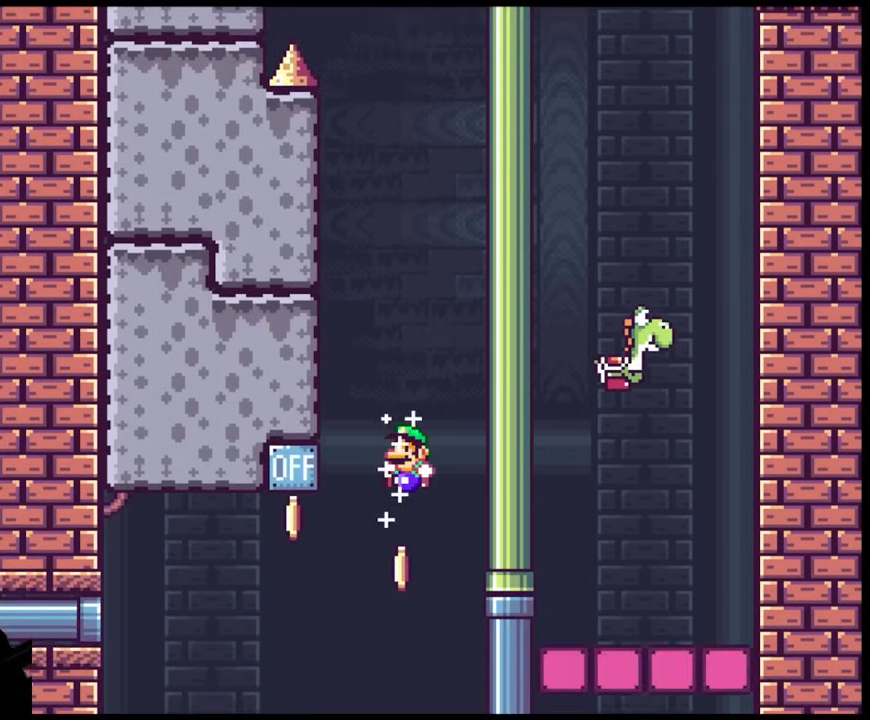
{"buttons": ["B", "Y", "DPAD_LEFT"], "events": [[133, "DPAD_DOWN", "down"], [133, "DPAD_LEFT", "up"], [133, "DPAD_RIGHT", "down"], [183, "DPAD_DOWN", "up"], [267, "DPAD_DOWN", "down"], [283, "DPAD_LEFT", "down"], [283, "DPAD_RIGHT", "up"], [317, "DPAD_DOWN", "up"]]}
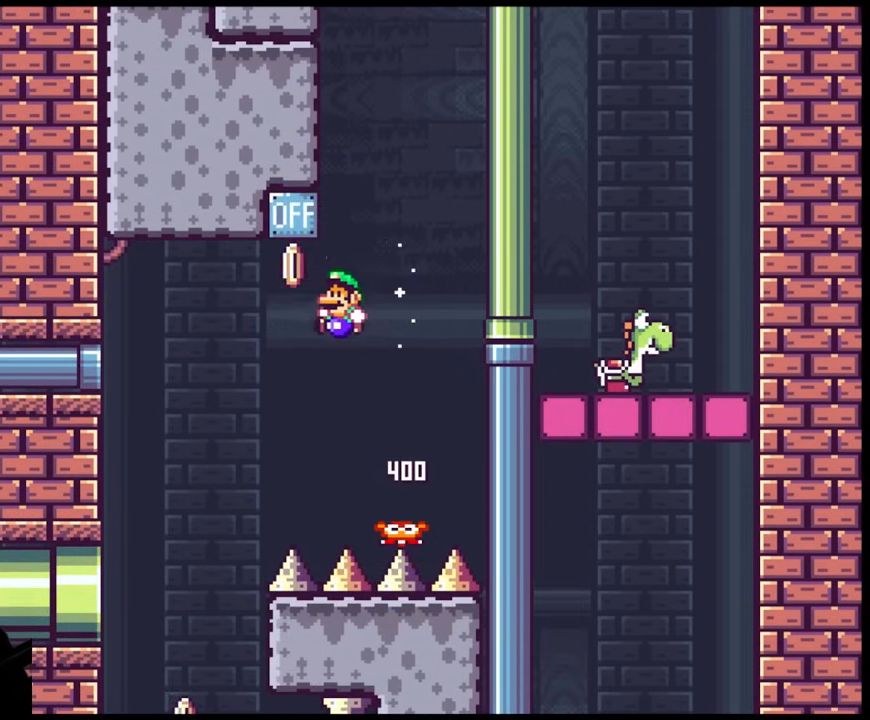
{"buttons": ["B", "Y", "DPAD_RIGHT"], "events": [[383, "DPAD_LEFT", "up"], [383, "DPAD_RIGHT", "down"]]}
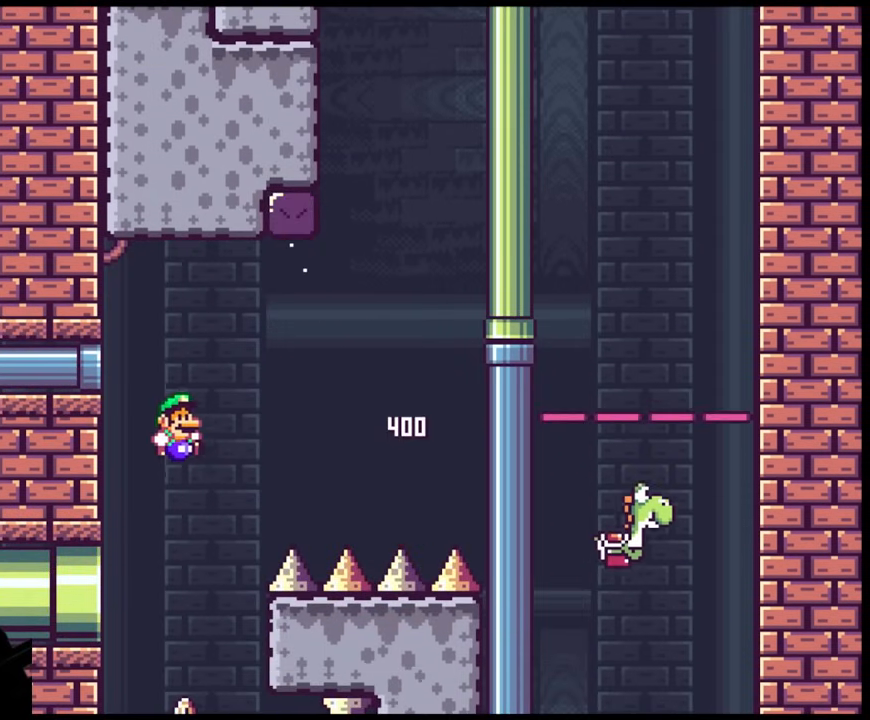
{"buttons": ["B", "Y", "DPAD_RIGHT"], "events": [[250, "DPAD_LEFT", "down"], [250, "DPAD_RIGHT", "up"], [333, "DPAD_LEFT", "up"], [333, "DPAD_RIGHT", "down"]]}
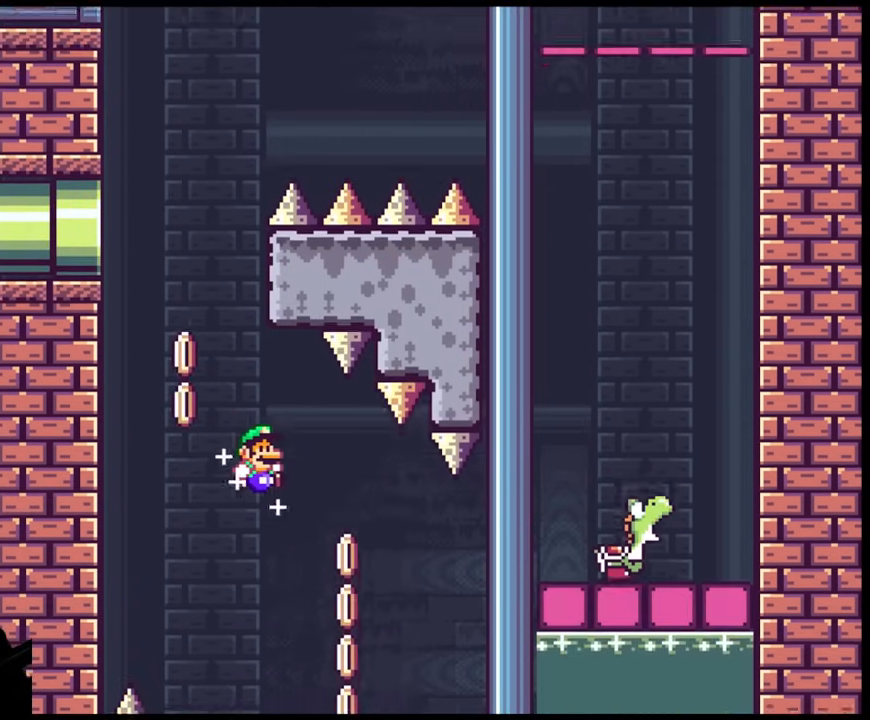
{"buttons": ["B", "Y", "DPAD_LEFT"], "events": [[400, "DPAD_LEFT", "down"], [400, "DPAD_RIGHT", "up"]]}
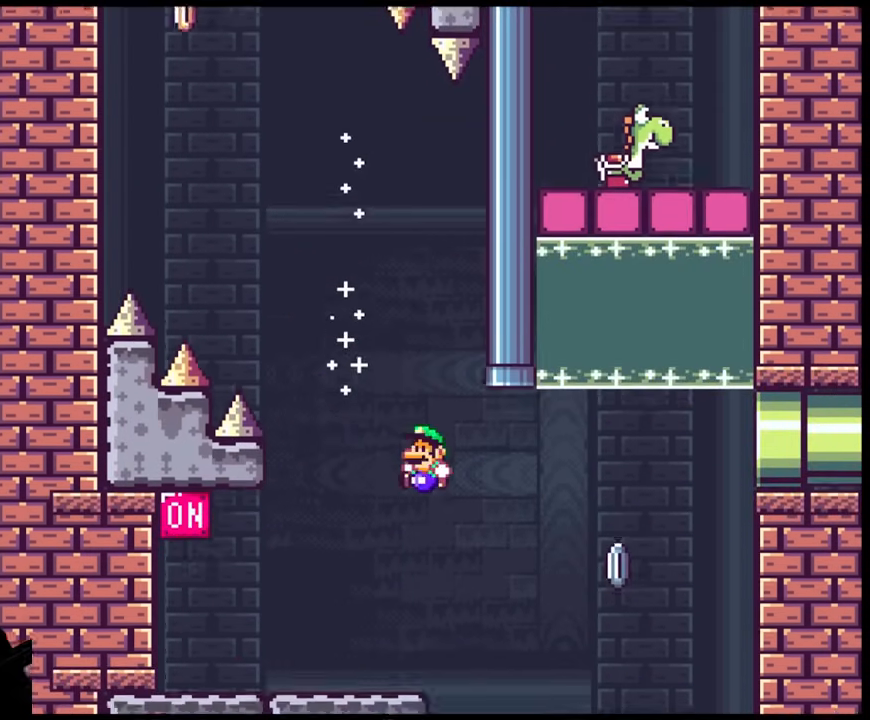
{"buttons": ["B", "Y", "DPAD_LEFT"], "events": [[67, "DPAD_LEFT", "up"], [83, "DPAD_RIGHT", "down"], [150, "DPAD_RIGHT", "up"], [150, "DPAD_UP", "down"], [167, "DPAD_LEFT", "down"], [167, "DPAD_UP", "up"]]}
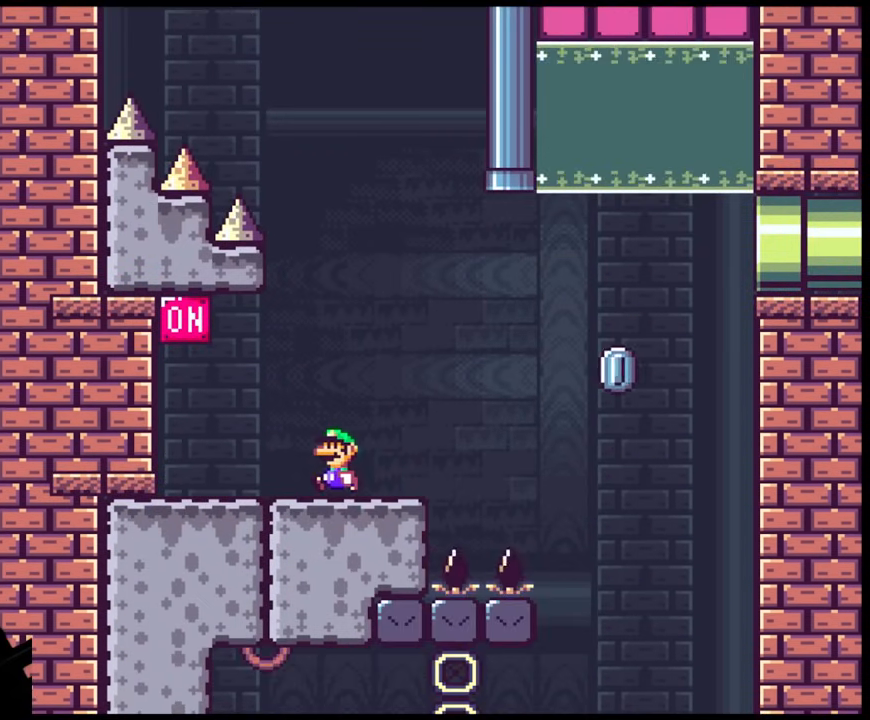
{"buttons": ["B", "Y", "DPAD_RIGHT"], "events": [[50, "B", "up"], [300, "DPAD_LEFT", "up"], [383, "B", "down"], [400, "DPAD_RIGHT", "down"]]}
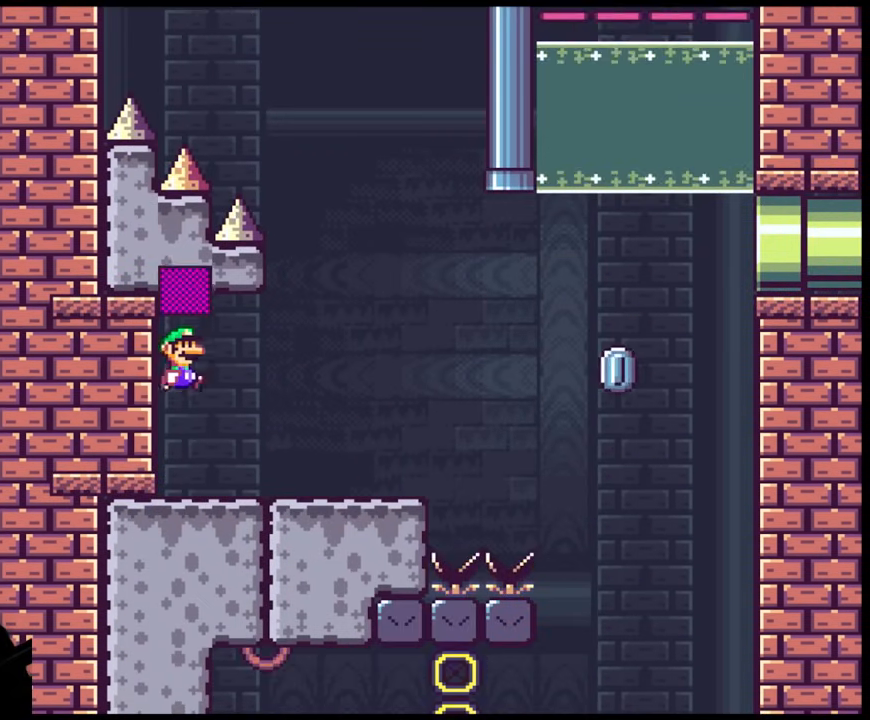
{"buttons": ["X", "DPAD_RIGHT"], "events": [[100, "B", "up"], [167, "DPAD_RIGHT", "up"], [217, "X", "down"], [217, "Y", "up"], [250, "DPAD_RIGHT", "down"]]}